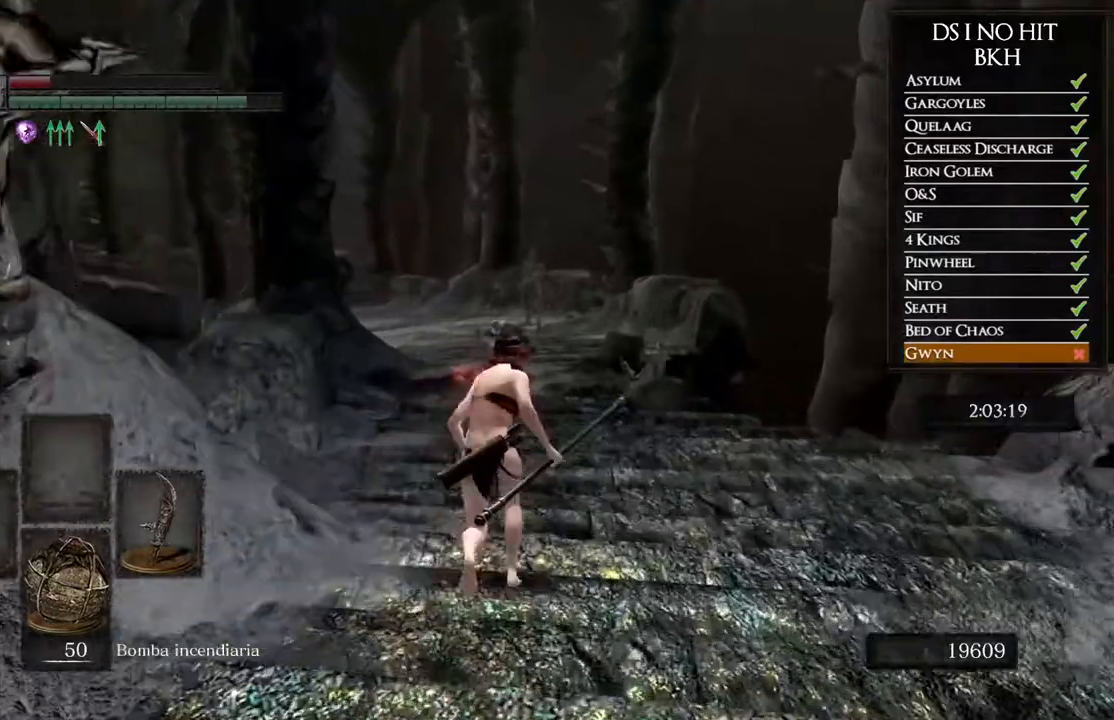
Gameplay with a controller (Xbox layout); each line is a JSON object with the inputs held at the frame after it. "events" lists button and stick changes between this image and that frame as [ms after this image, input, new state], when the widget could be followed in between. Not read: SHARE.
{"buttons": ["B"], "left_stick": "up", "right_stick": "center", "events": []}
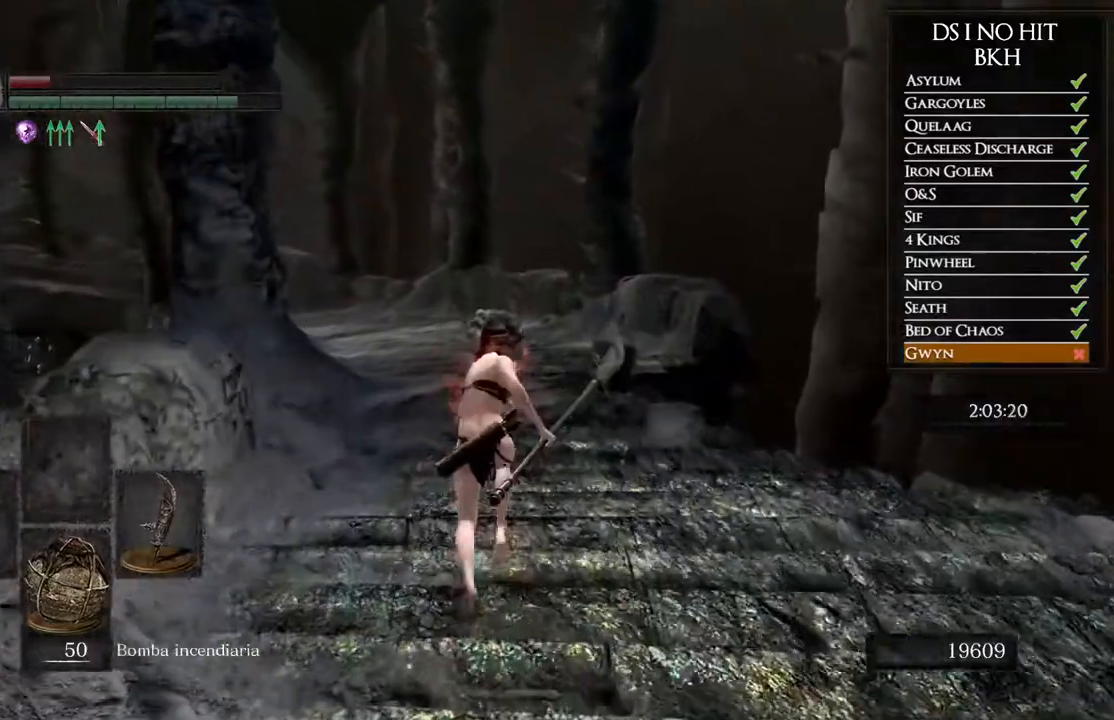
{"buttons": ["B"], "left_stick": "up", "right_stick": "center", "events": []}
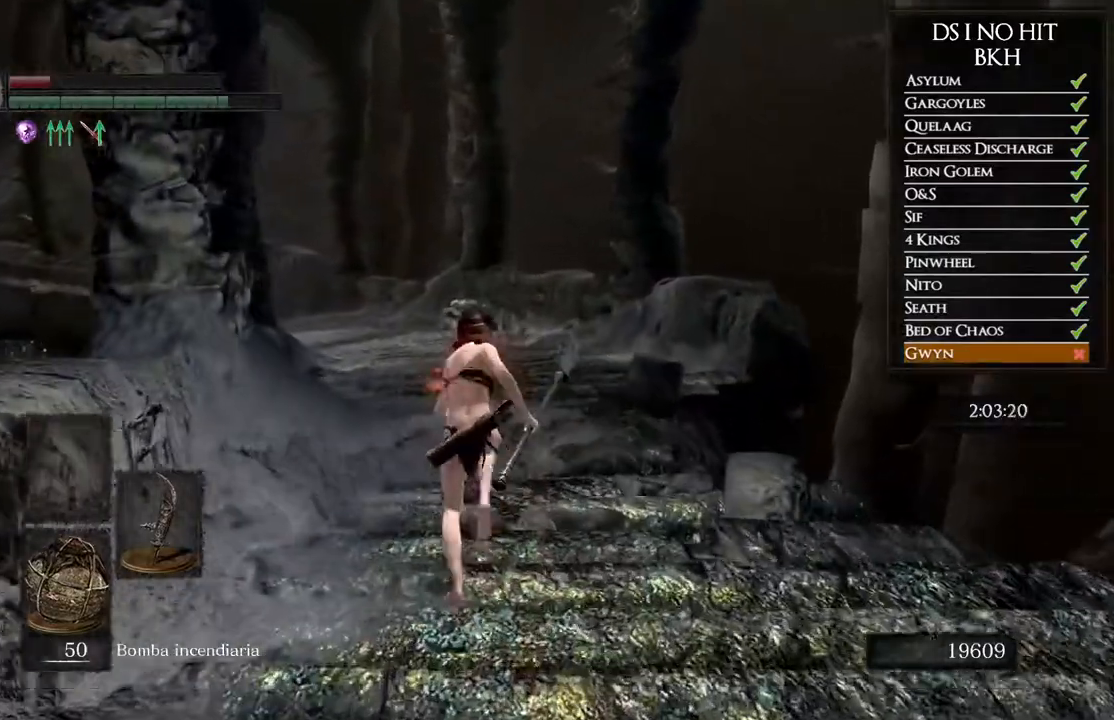
{"buttons": ["B"], "left_stick": "up", "right_stick": "center", "events": []}
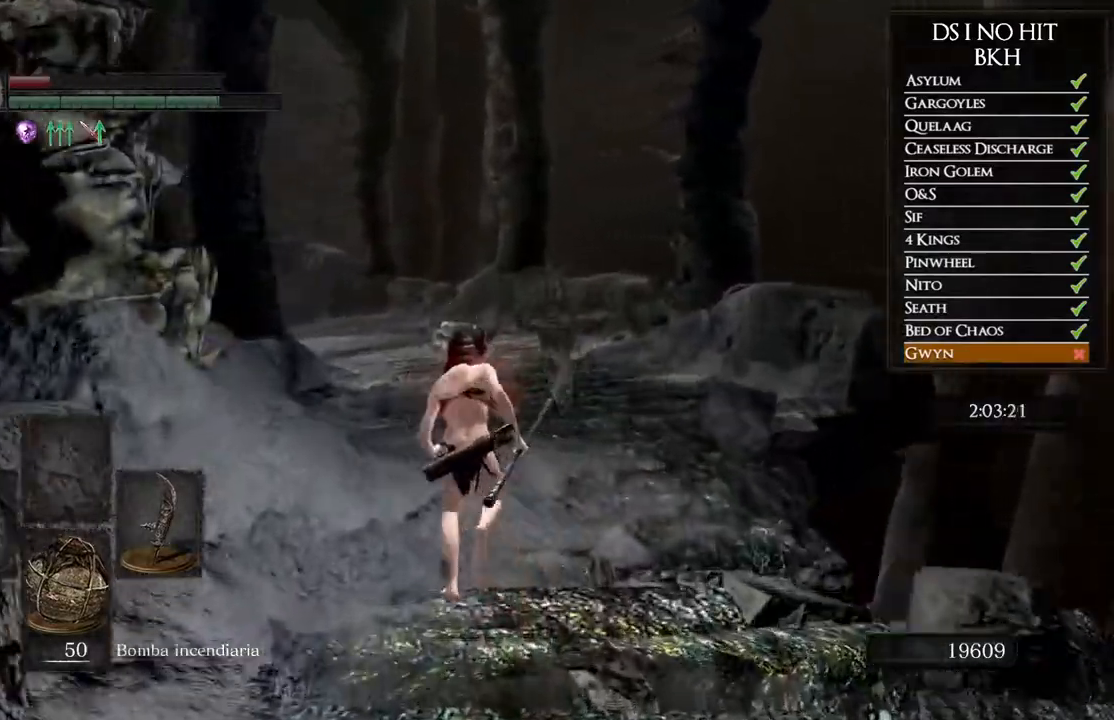
{"buttons": ["B"], "left_stick": "up", "right_stick": "center", "events": []}
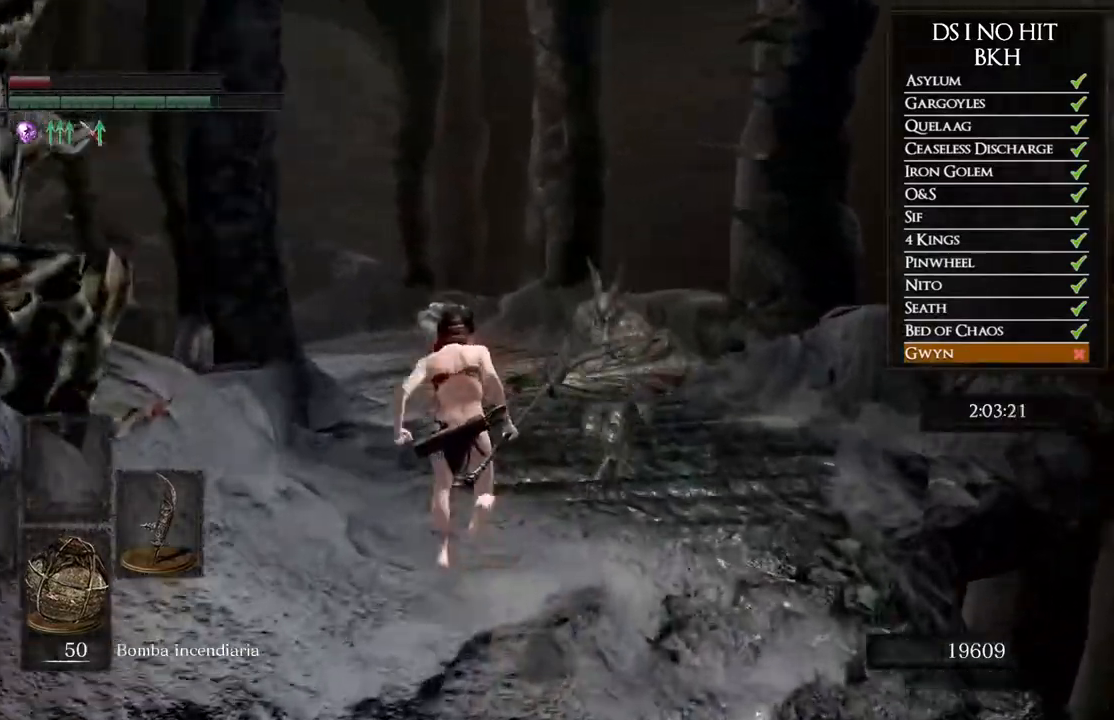
{"buttons": [], "left_stick": "up", "right_stick": "center", "events": [[183, "B", "up"], [283, "B", "down"], [467, "B", "up"]]}
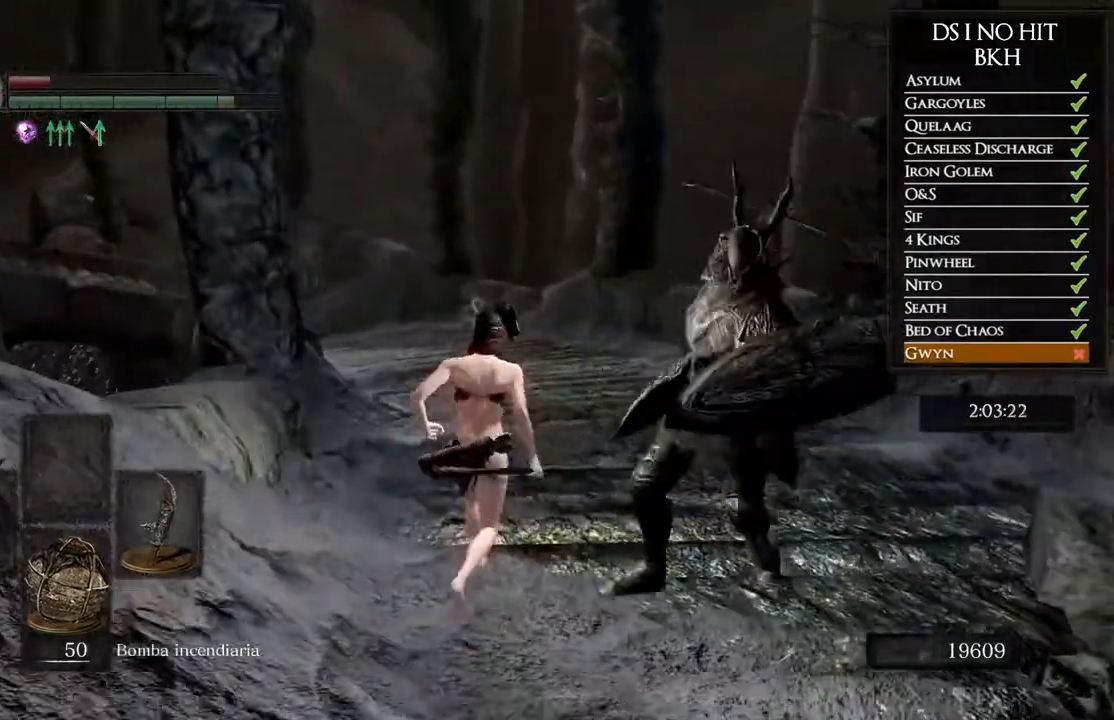
{"buttons": [], "left_stick": "up", "right_stick": "center", "events": [[50, "B", "down"], [117, "B", "up"], [233, "right_stick", "left"], [450, "right_stick", "center"]]}
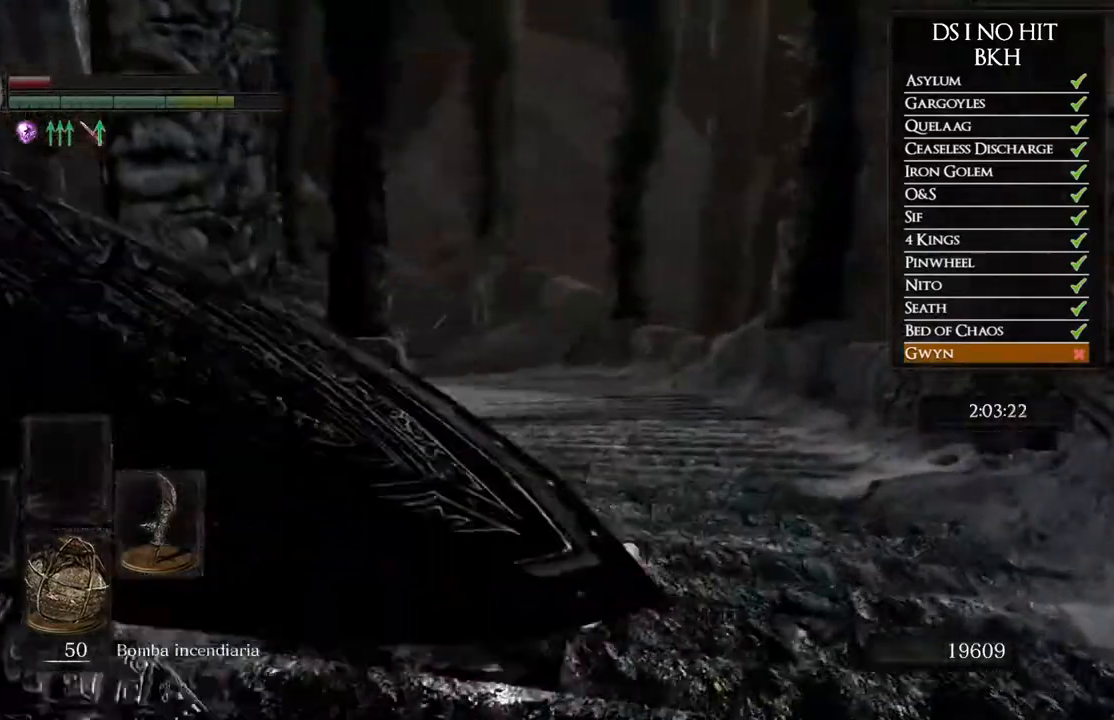
{"buttons": ["B"], "left_stick": "up", "right_stick": "center", "events": [[33, "B", "down"]]}
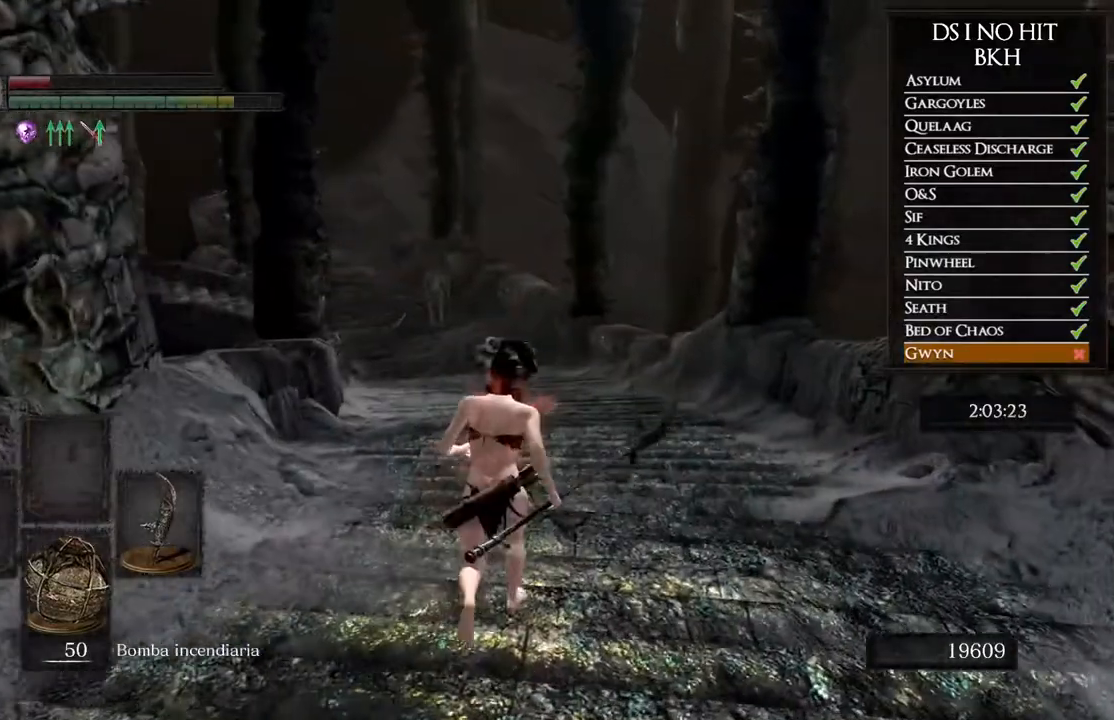
{"buttons": ["B"], "left_stick": "up", "right_stick": "center", "events": []}
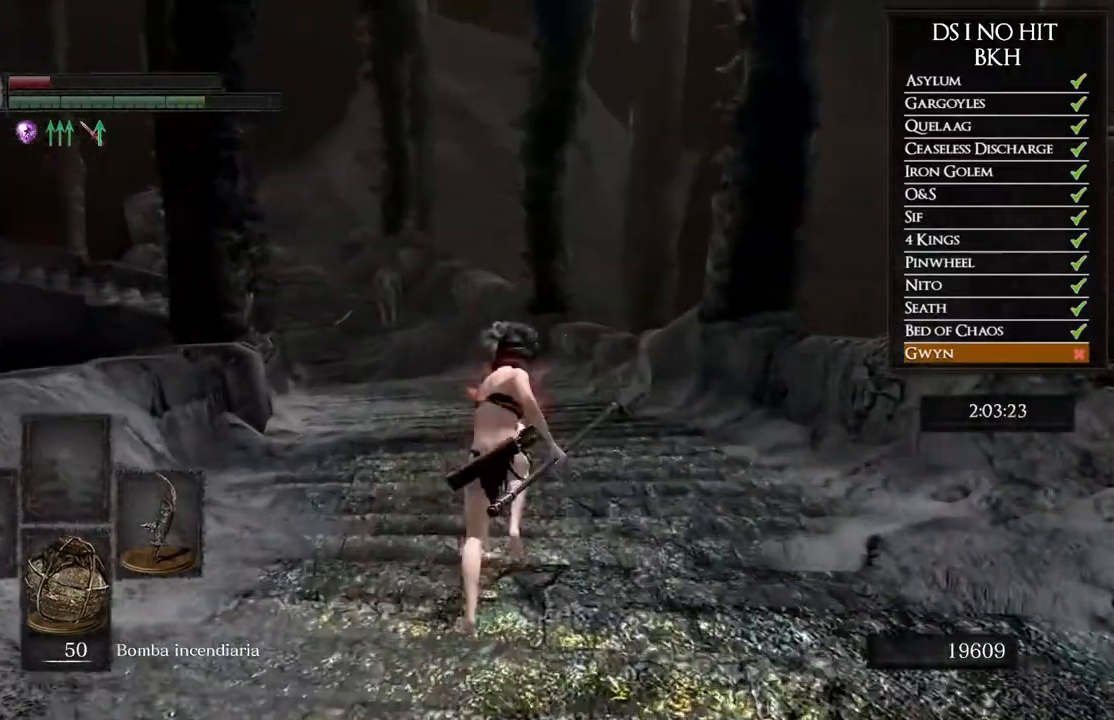
{"buttons": ["B"], "left_stick": "up", "right_stick": "center", "events": [[267, "B", "up"], [350, "B", "down"]]}
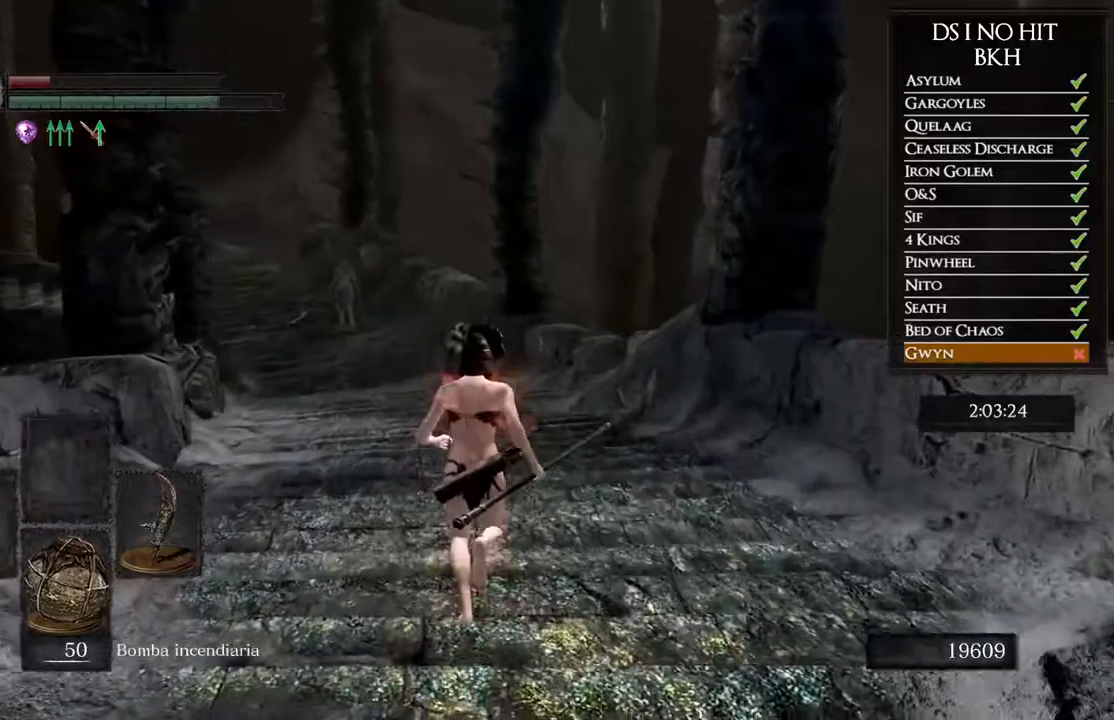
{"buttons": ["B"], "left_stick": "up", "right_stick": "center", "events": []}
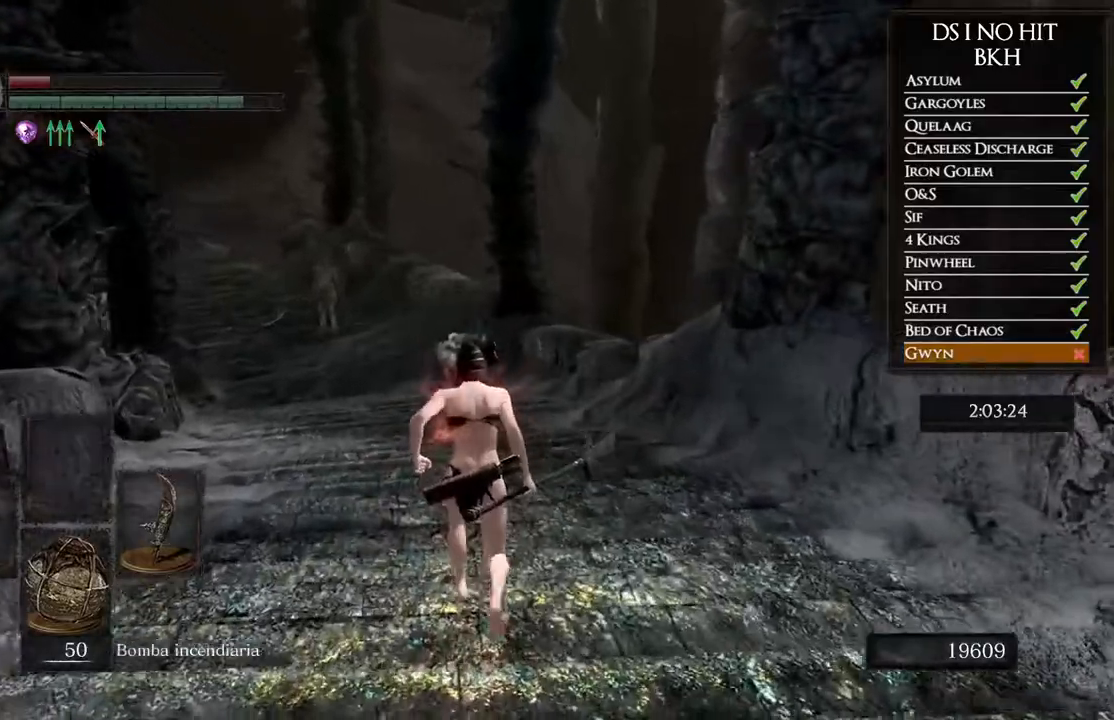
{"buttons": ["B"], "left_stick": "up", "right_stick": "center", "events": []}
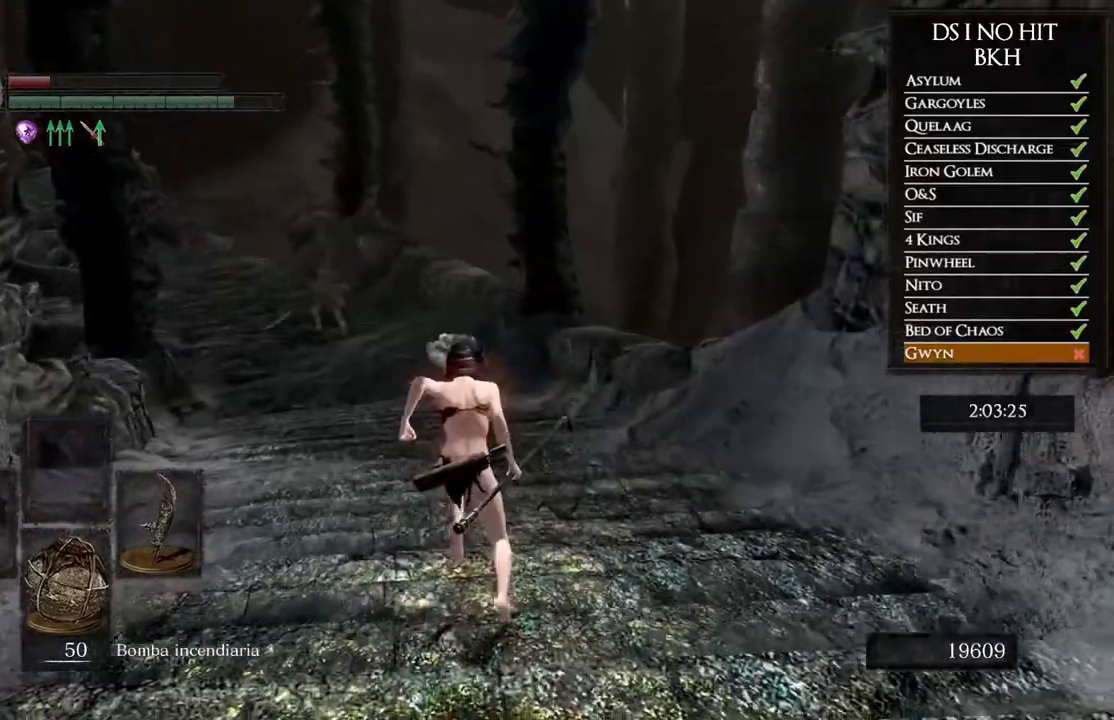
{"buttons": ["B"], "left_stick": "up", "right_stick": "center", "events": []}
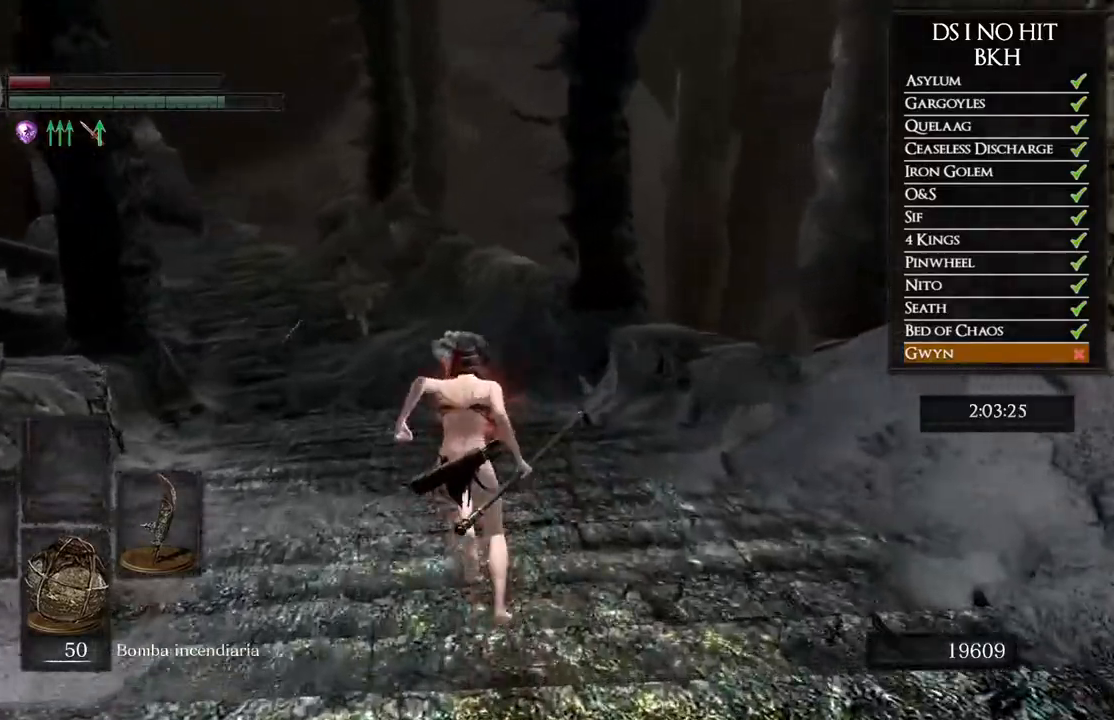
{"buttons": ["B"], "left_stick": "up", "right_stick": "center", "events": []}
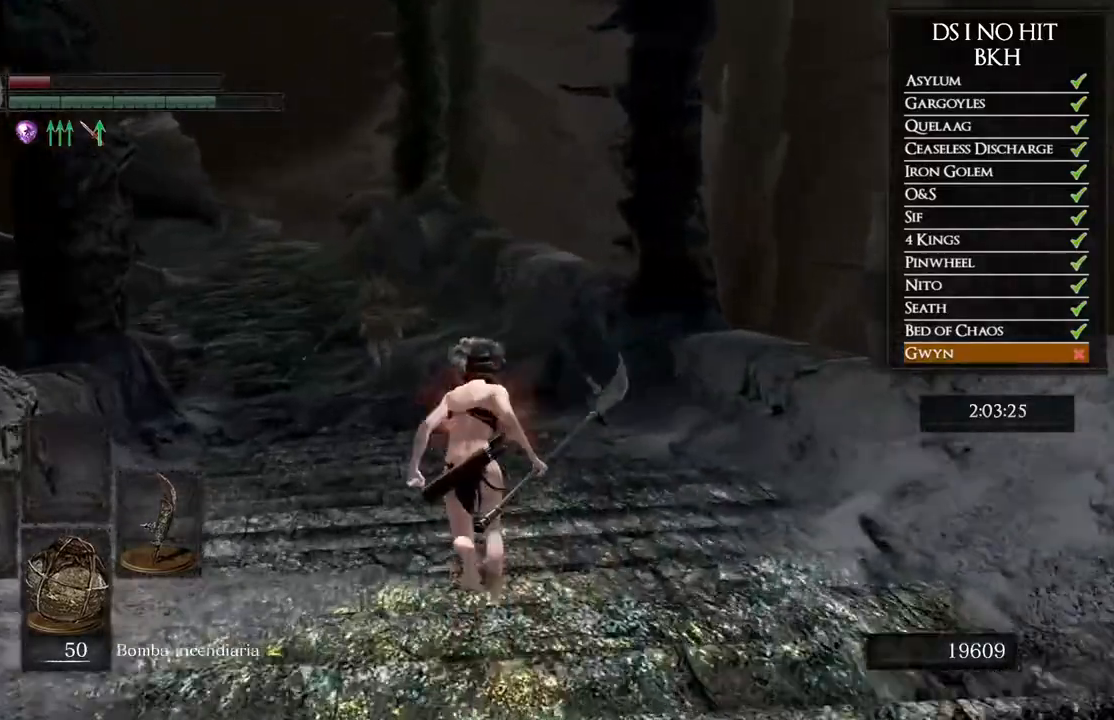
{"buttons": ["B"], "left_stick": "up", "right_stick": "center", "events": []}
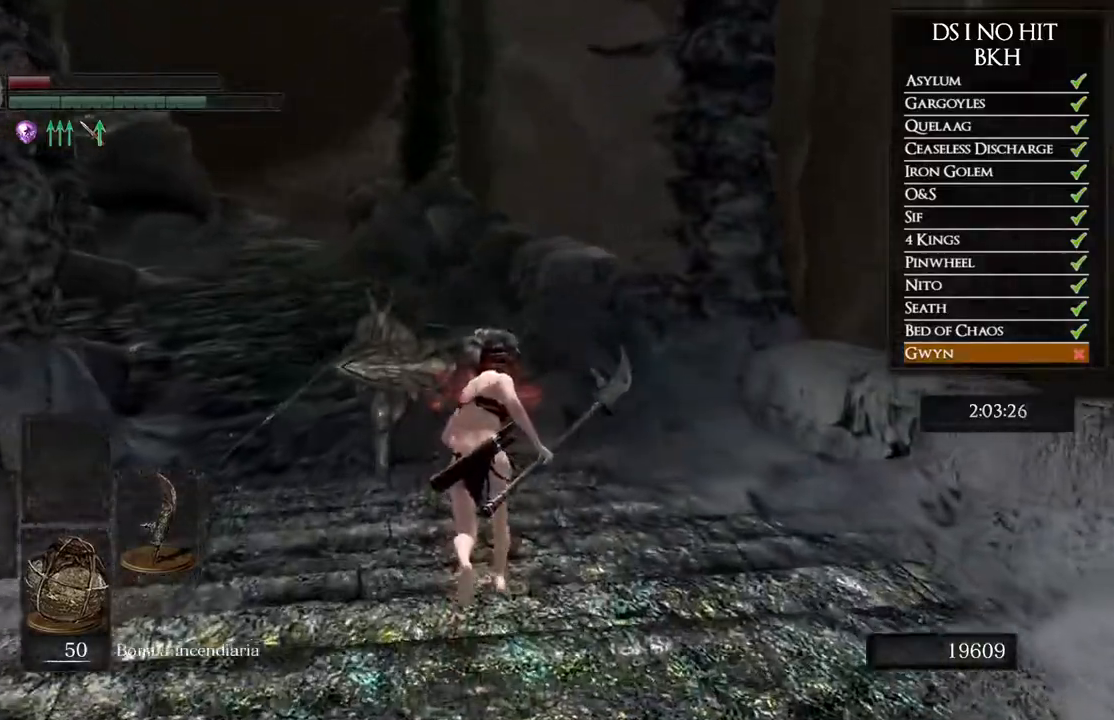
{"buttons": ["B"], "left_stick": "up", "right_stick": "center", "events": [[367, "B", "up"], [433, "B", "down"]]}
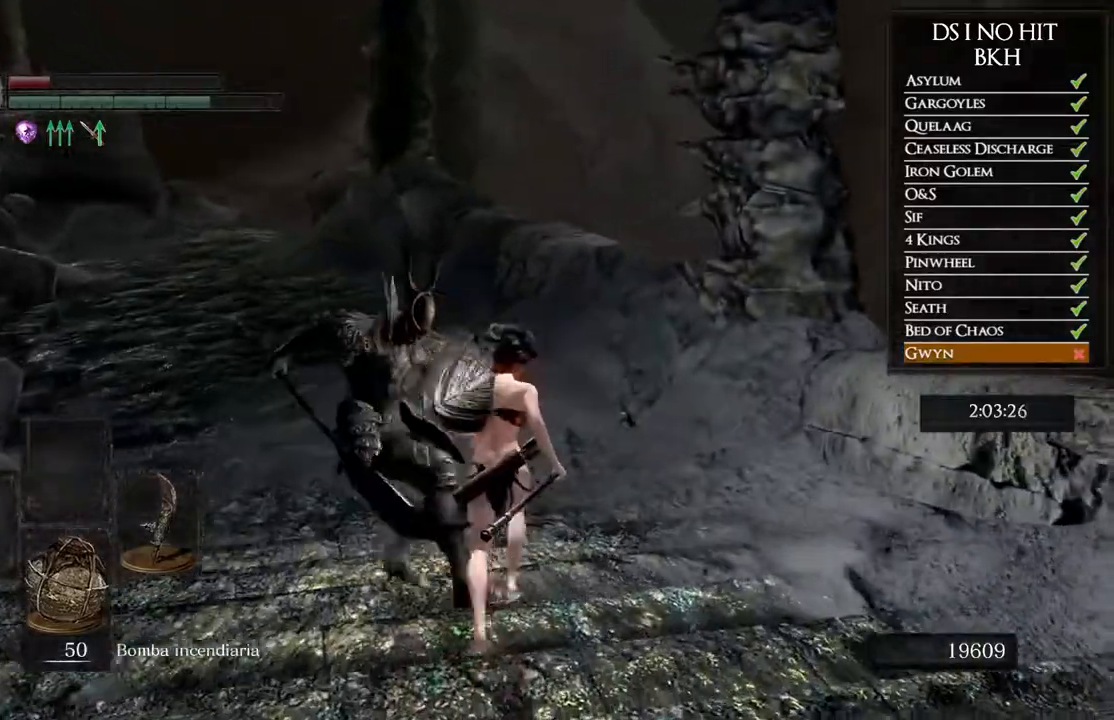
{"buttons": [], "left_stick": "up", "right_stick": "left", "events": [[17, "B", "up"], [200, "right_stick", "left"]]}
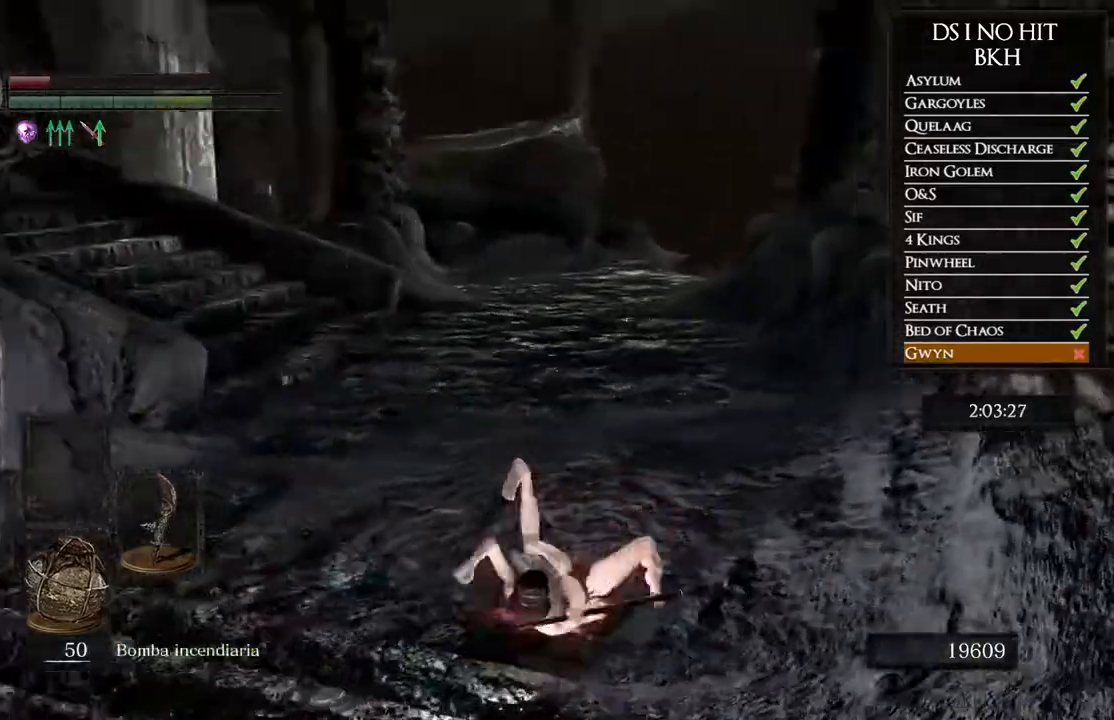
{"buttons": ["B"], "left_stick": "up", "right_stick": "center", "events": [[50, "right_stick", "center"], [83, "B", "down"]]}
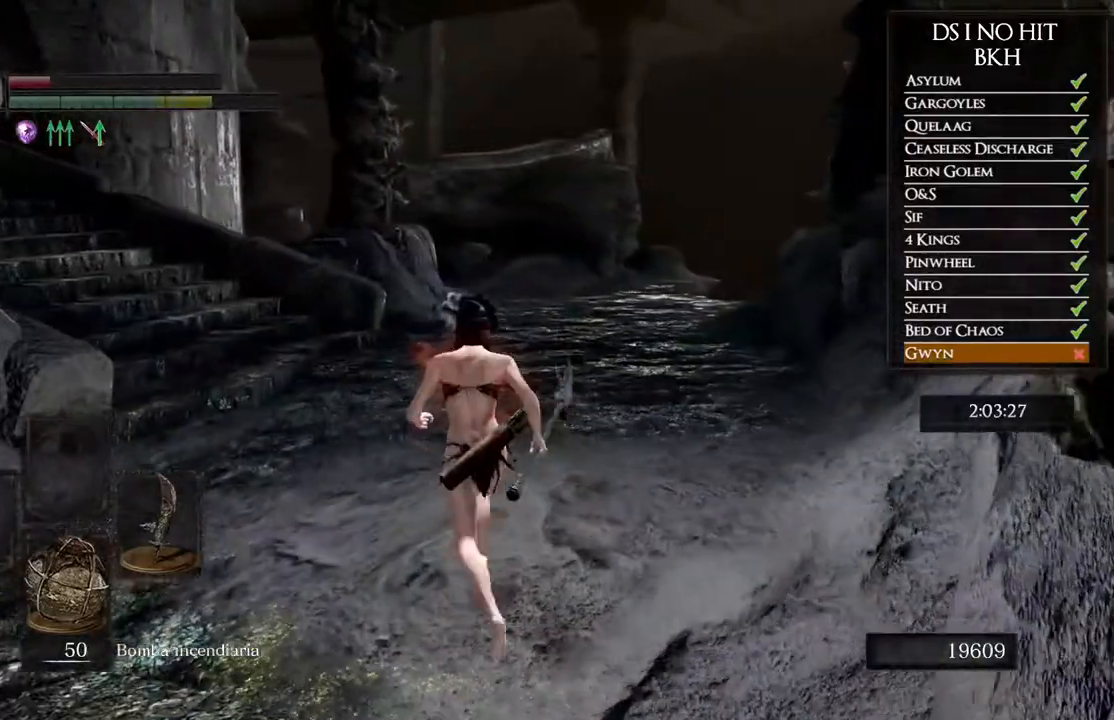
{"buttons": ["B"], "left_stick": "up", "right_stick": "center", "events": []}
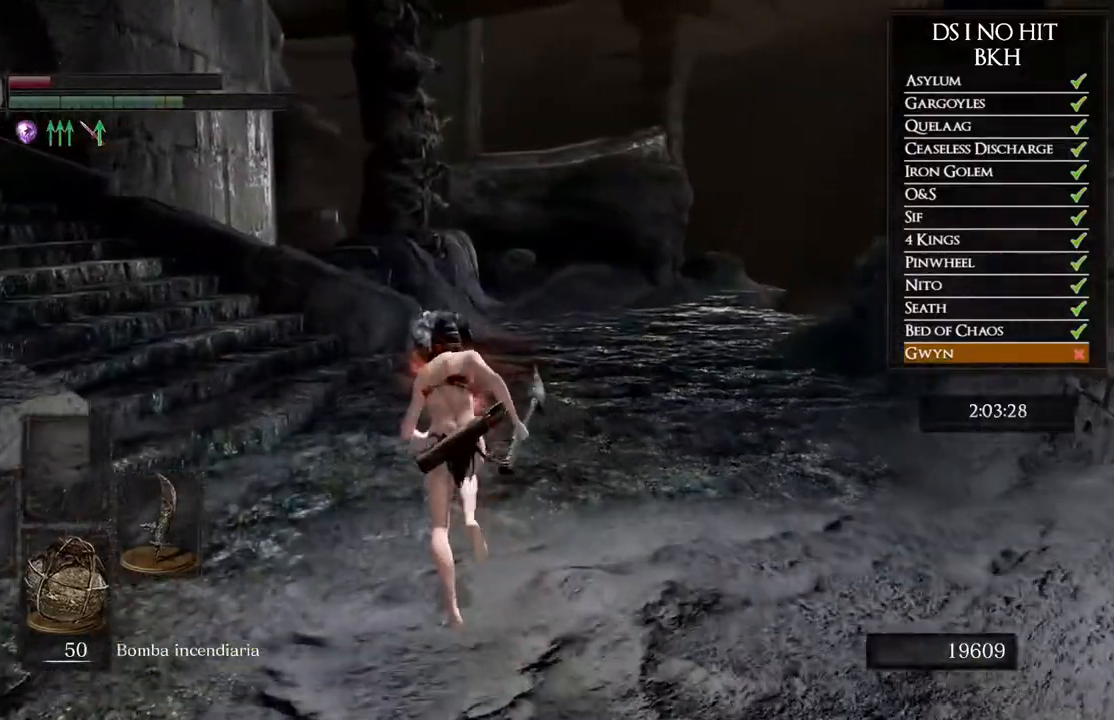
{"buttons": ["B"], "left_stick": "up", "right_stick": "center", "events": []}
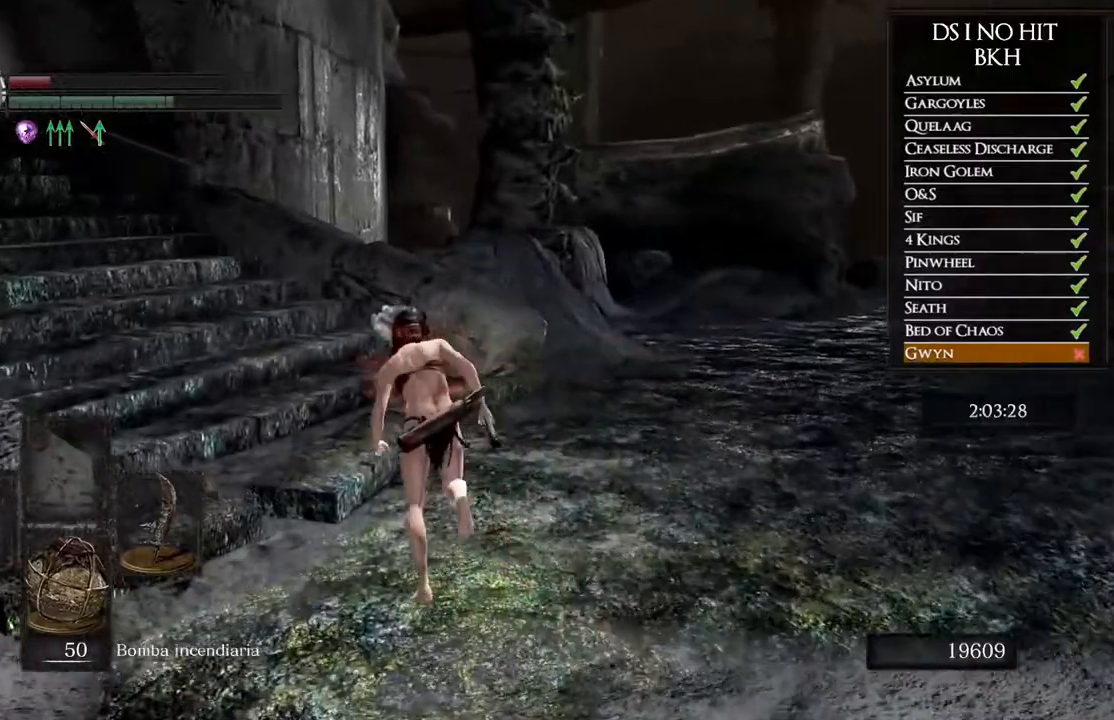
{"buttons": ["B"], "left_stick": "up-left", "right_stick": "center", "events": [[200, "left_stick", "up-left"]]}
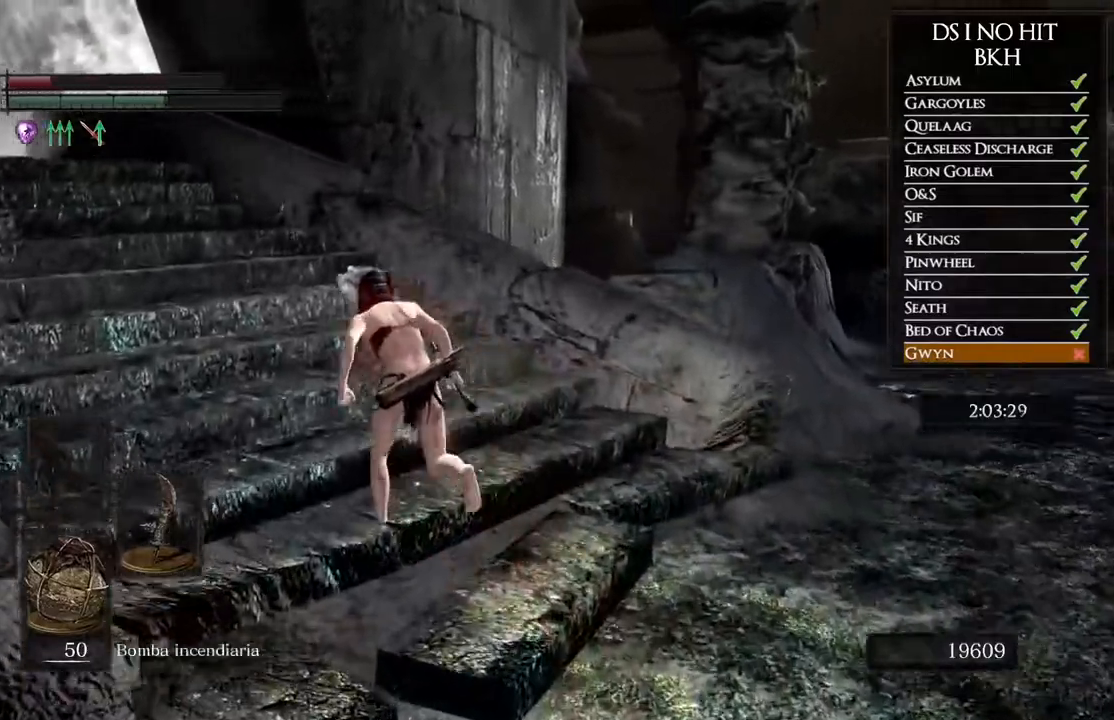
{"buttons": ["B"], "left_stick": "up-left", "right_stick": "center", "events": []}
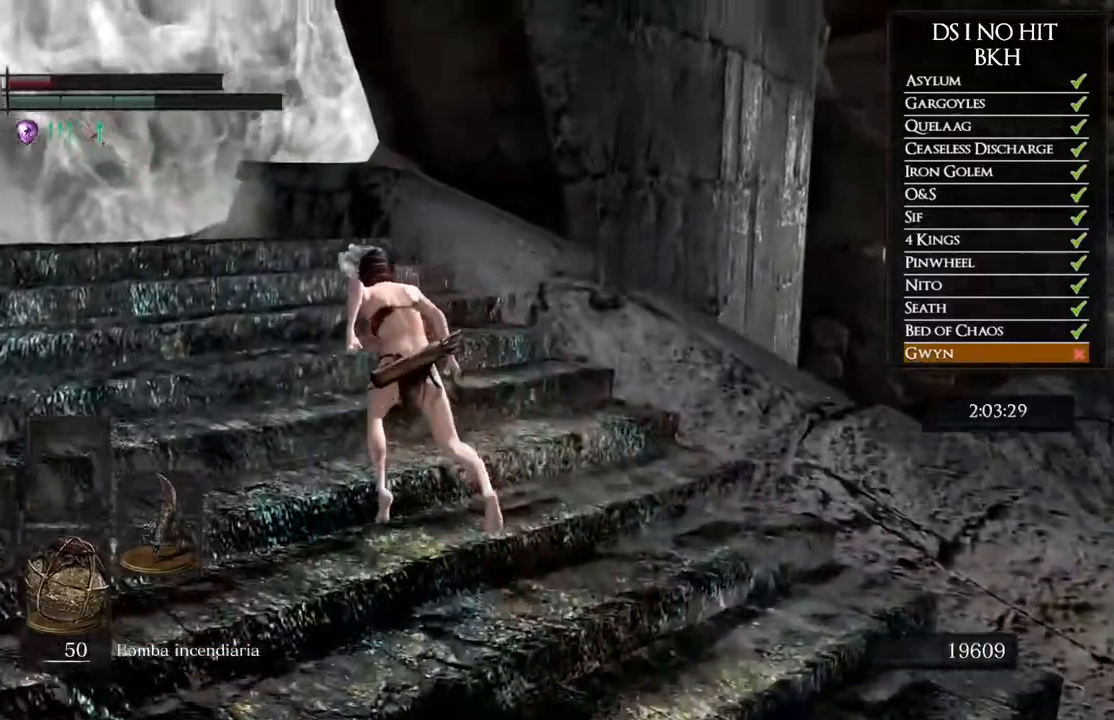
{"buttons": ["B"], "left_stick": "up-left", "right_stick": "center", "events": []}
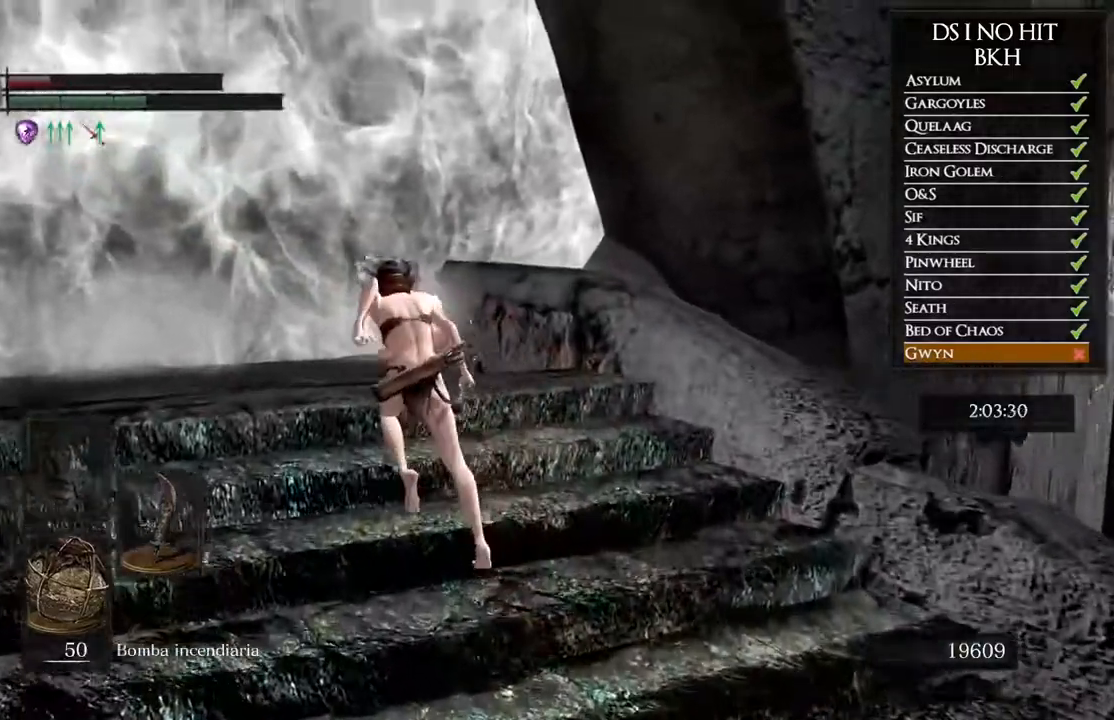
{"buttons": ["B"], "left_stick": "up-left", "right_stick": "center", "events": []}
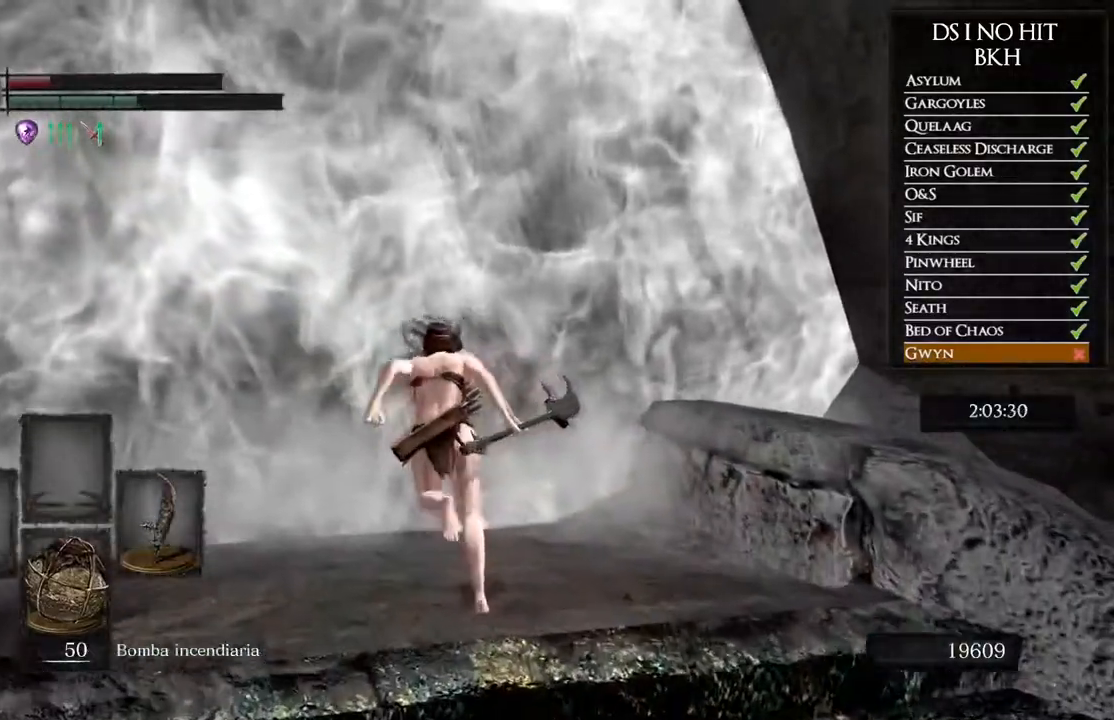
{"buttons": ["A"], "left_stick": "center", "right_stick": "center", "events": [[100, "B", "up"], [200, "A", "down"], [283, "A", "up"], [383, "A", "down"], [433, "A", "up"], [467, "left_stick", "center"], [500, "A", "down"]]}
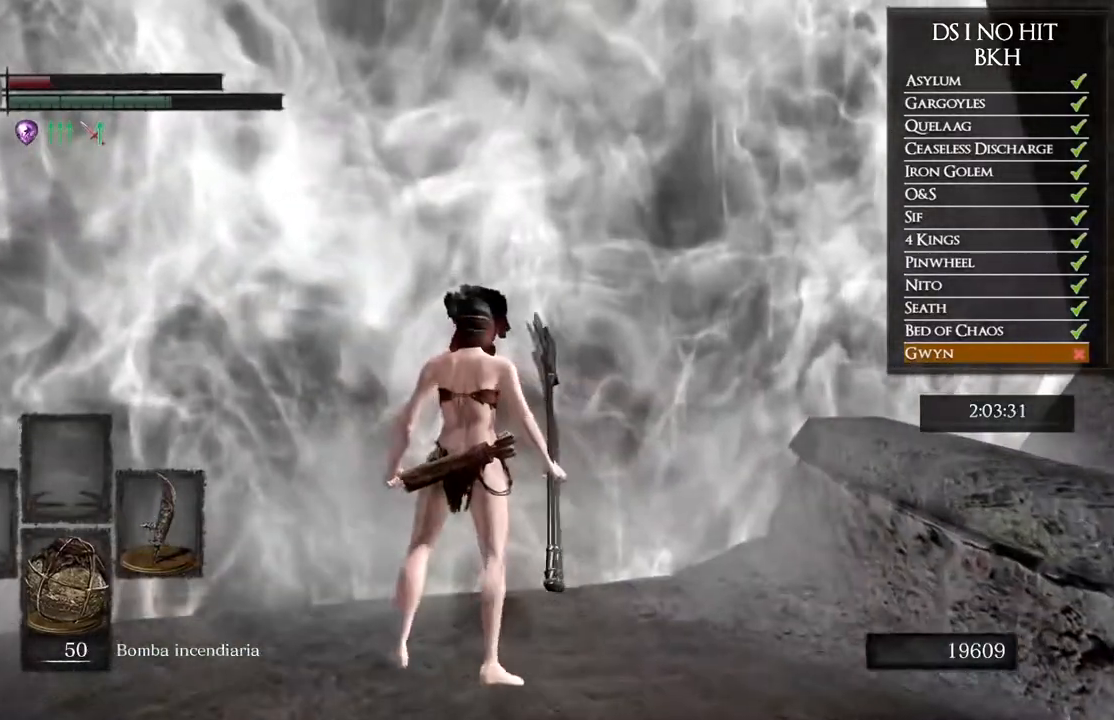
{"buttons": [], "left_stick": "up", "right_stick": "center", "events": [[50, "A", "up"], [200, "left_stick", "up"], [267, "right_stick", "left"], [400, "right_stick", "center"]]}
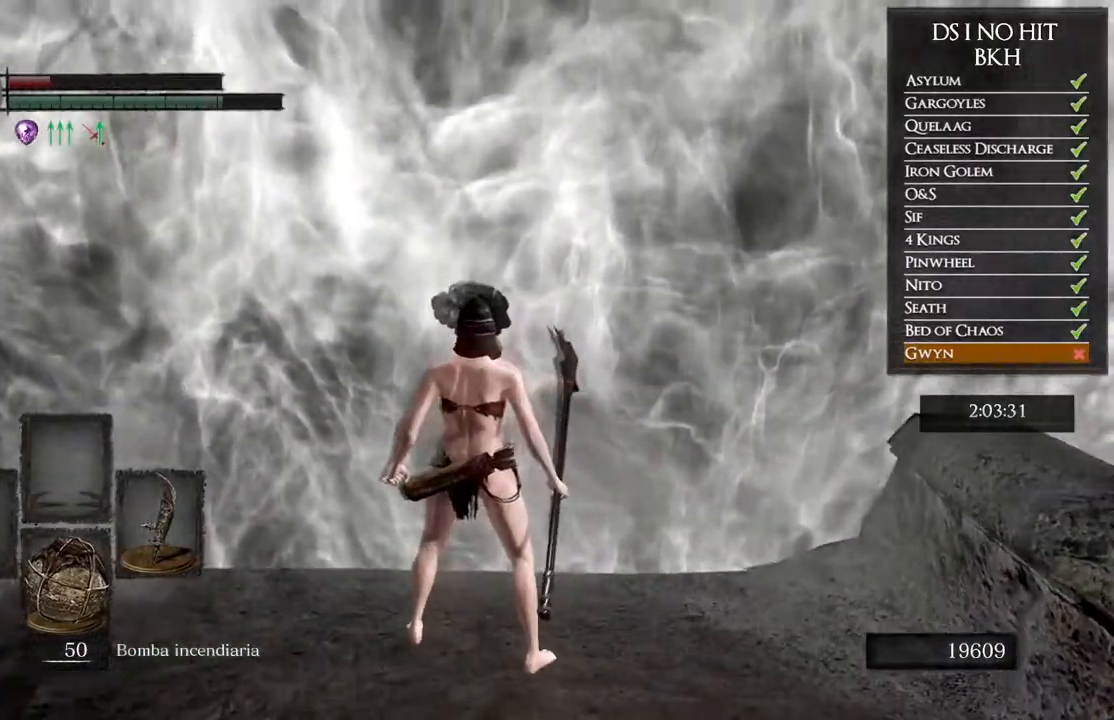
{"buttons": [], "left_stick": "up", "right_stick": "center", "events": [[83, "B", "down"], [183, "B", "up"], [233, "B", "down"], [317, "B", "up"], [383, "B", "down"], [433, "B", "up"]]}
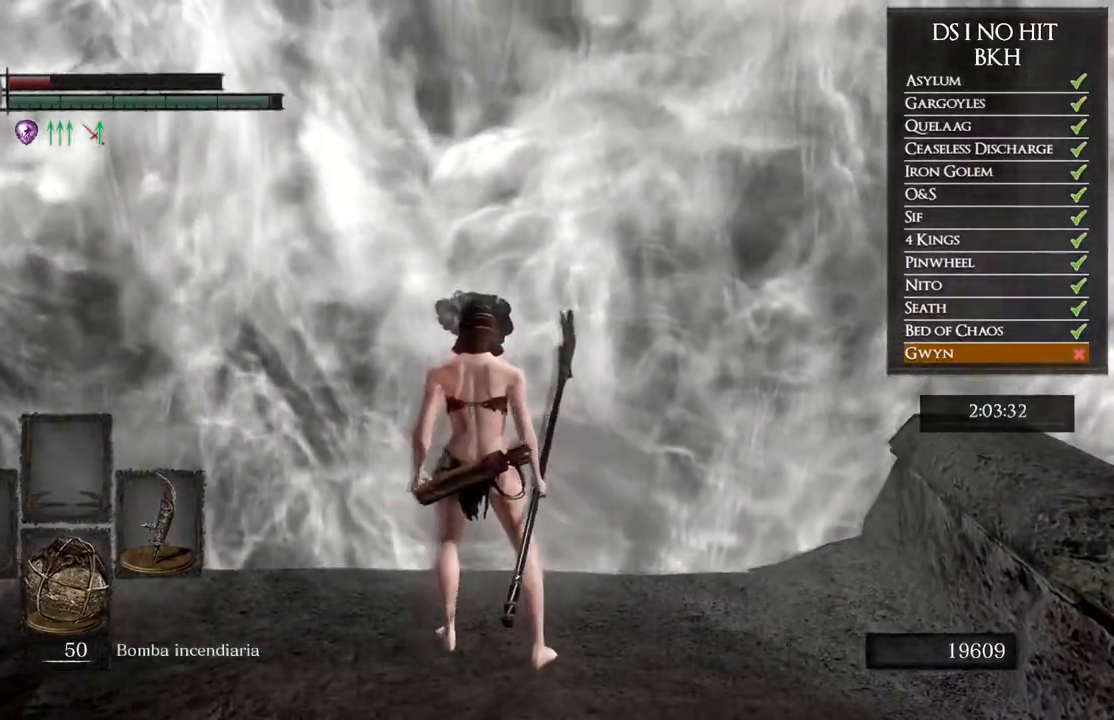
{"buttons": [], "left_stick": "up", "right_stick": "center", "events": [[17, "B", "down"], [83, "B", "up"], [150, "B", "down"], [217, "B", "up"], [283, "B", "down"], [350, "B", "up"], [417, "B", "down"], [500, "B", "up"]]}